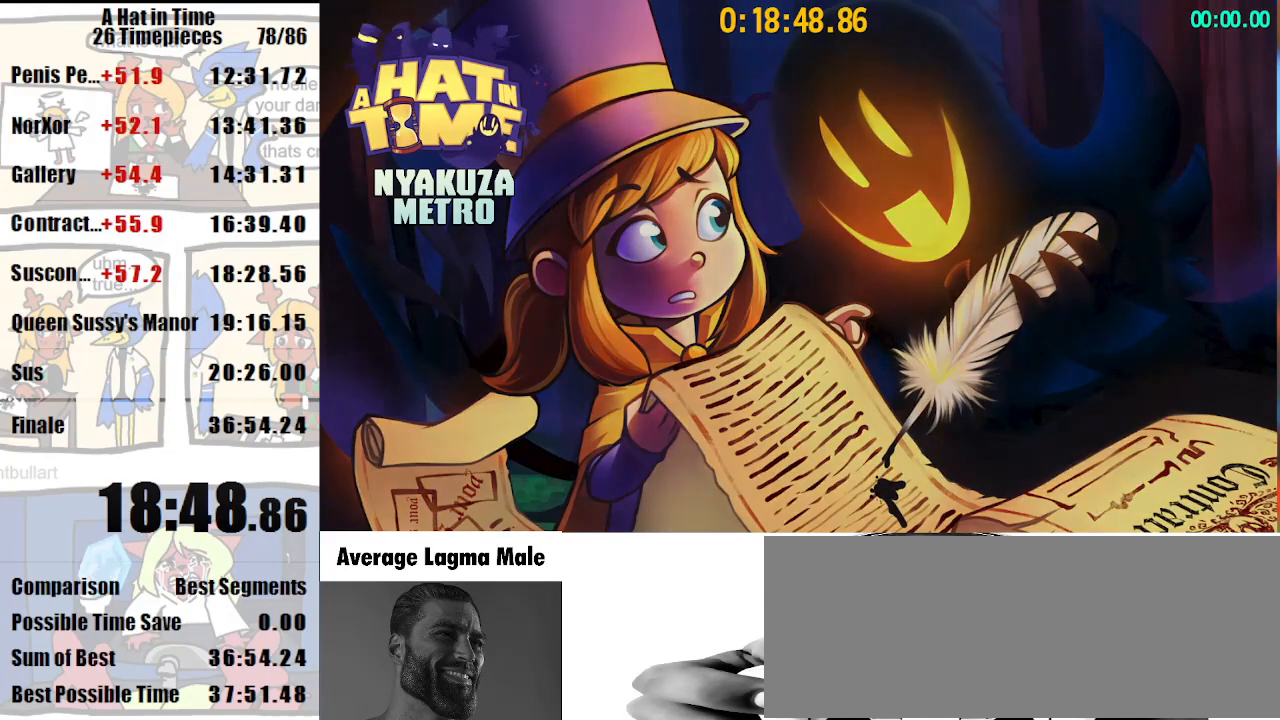
Gameplay with keyboard and mouse; each line is a JSON object with the keys and mouse buttons held at the frame after it. "events" lists presses ("down") and releases ("up") of "a", "d", "e", "lagwarps", "luigi", "q", "s", "shift", "space", "w", "mouse_left", "mouse_right", "mouse_wheel_up" and "mouse_wheel_down" between this image and that frame as [ms after this image, input, new state], when the widget could be followed in between. "mouse_left", "mouse_right", "mouse_wheel_up", "mouse_wheel_down" = the "left", "right", "wheel_up", "wheel_down" buttons of the "mouse" list. No other keys are recorded. Mouse movement is not recorded. Key names are as the overlay labels them; some are game actions (e.g. jump) rather than physical keys.
{"keys": ["shift", "w"], "mouse": [], "events": [[267, "shift", "down"], [267, "w", "down"]]}
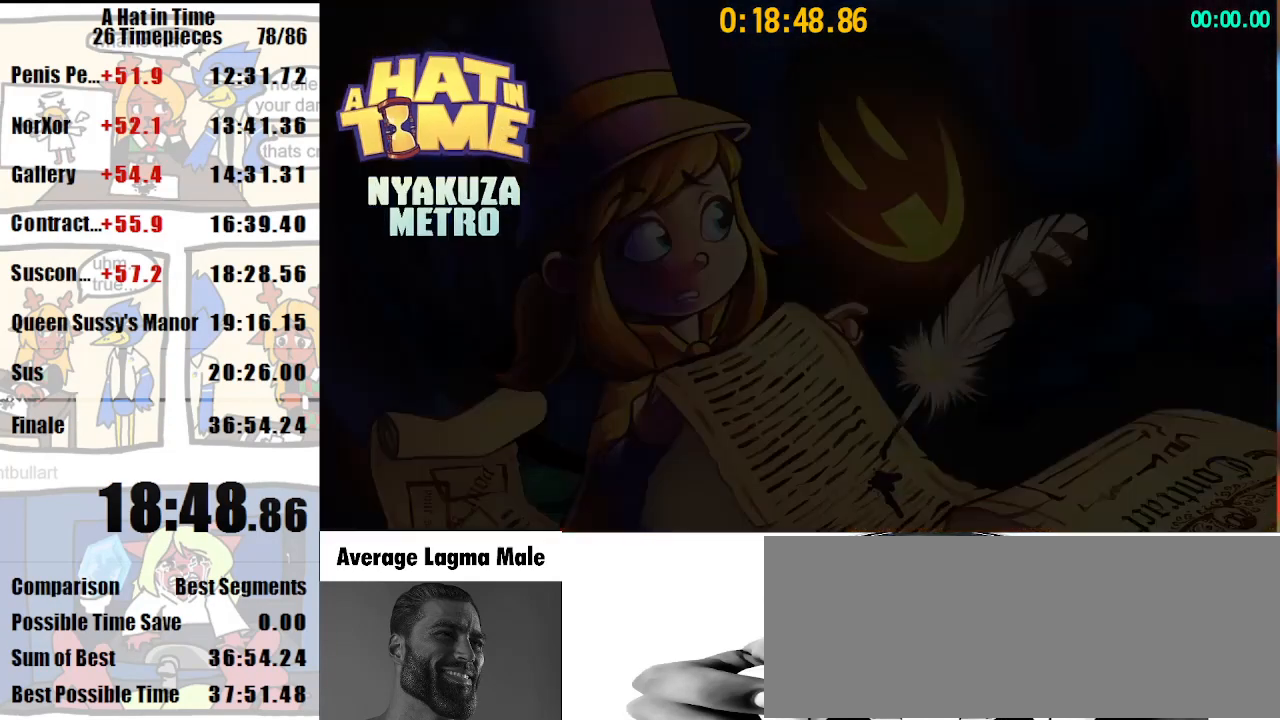
{"keys": ["shift", "w"], "mouse": [], "events": []}
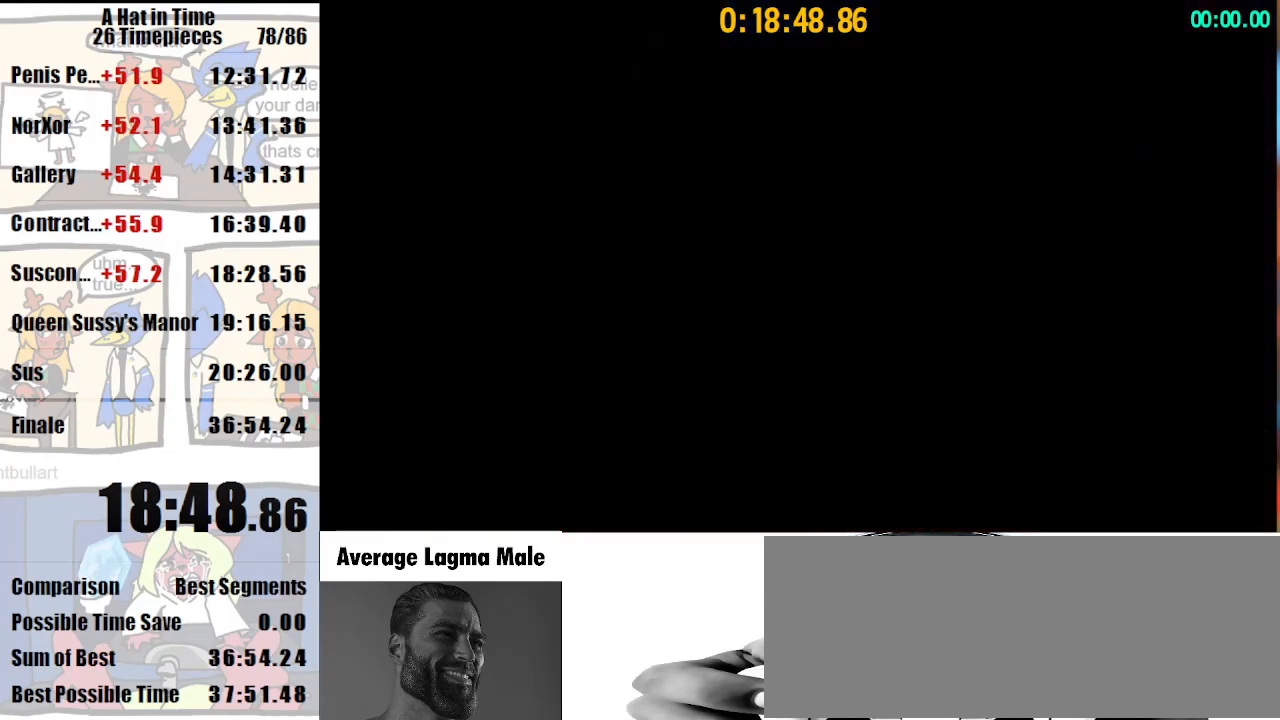
{"keys": ["shift", "w"], "mouse": [], "events": [[167, "mouse_right", "down"], [233, "a", "down"], [233, "mouse_right", "up"], [433, "a", "up"]]}
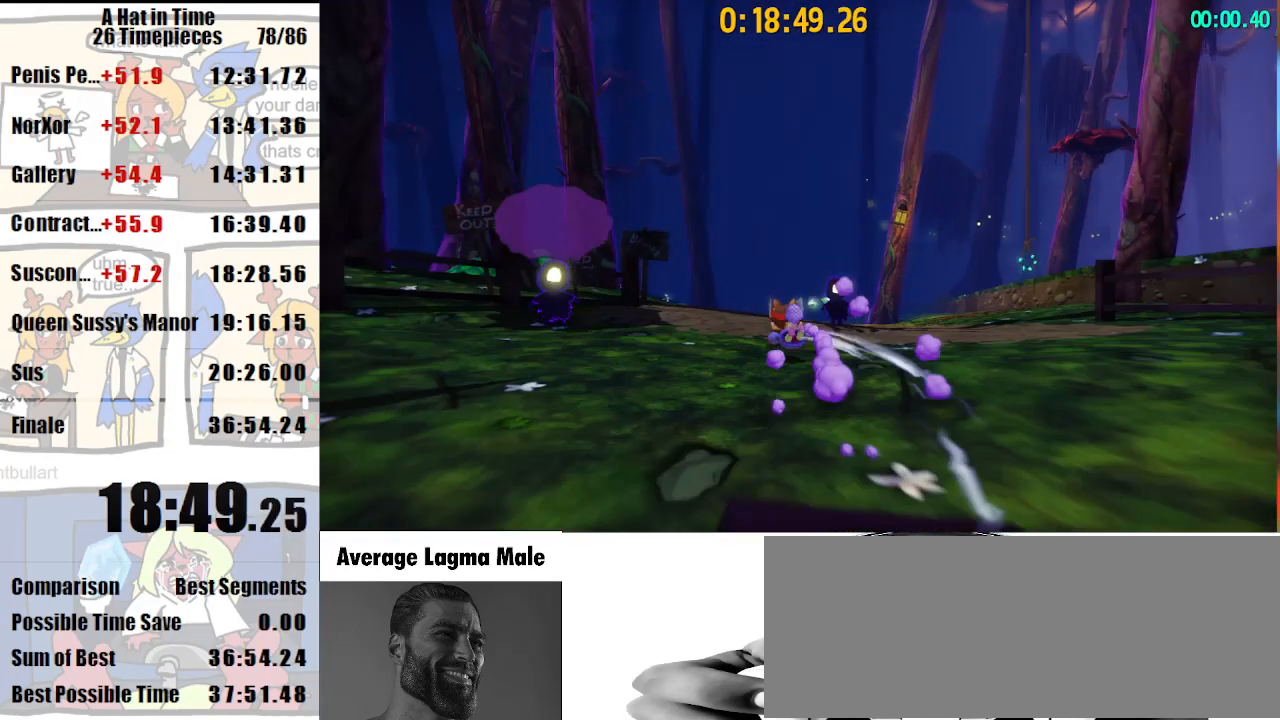
{"keys": ["a", "shift", "w"], "mouse": ["right"], "events": [[133, "mouse_right", "down"], [167, "mouse_right", "up"], [200, "a", "down"], [267, "mouse_right", "down"]]}
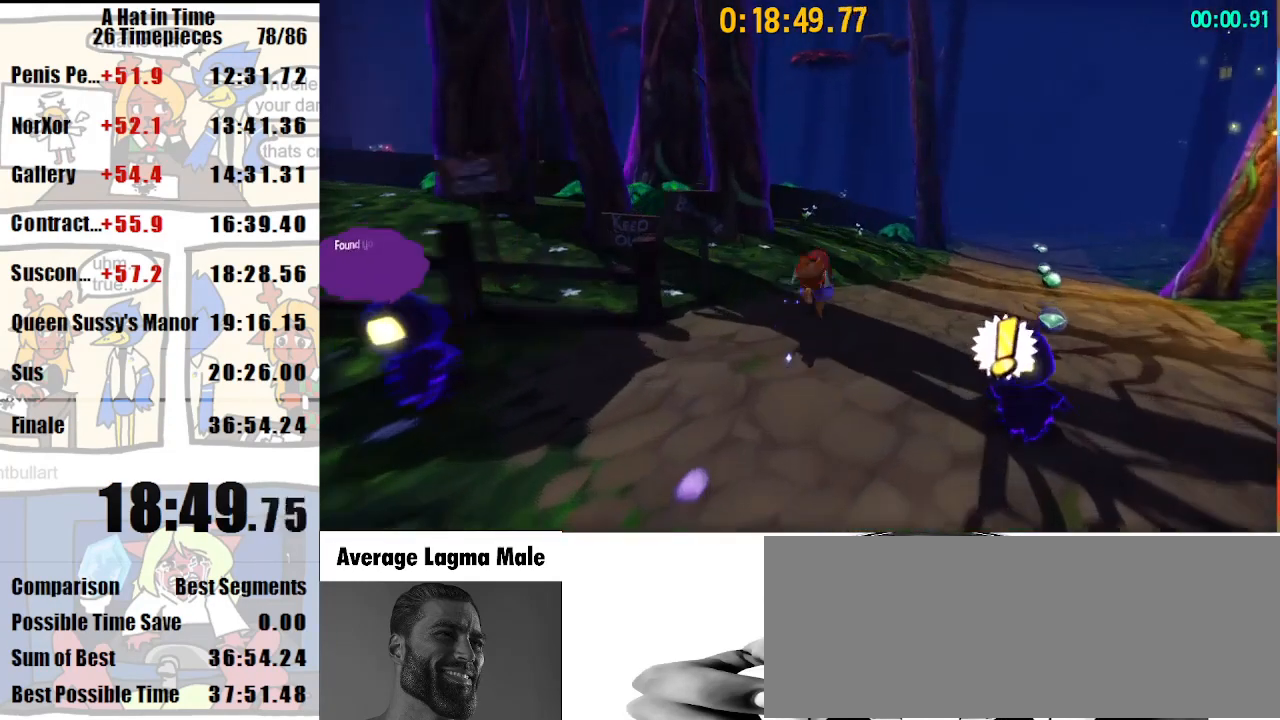
{"keys": ["shift", "w"], "mouse": [], "events": [[33, "a", "up"], [400, "mouse_right", "up"]]}
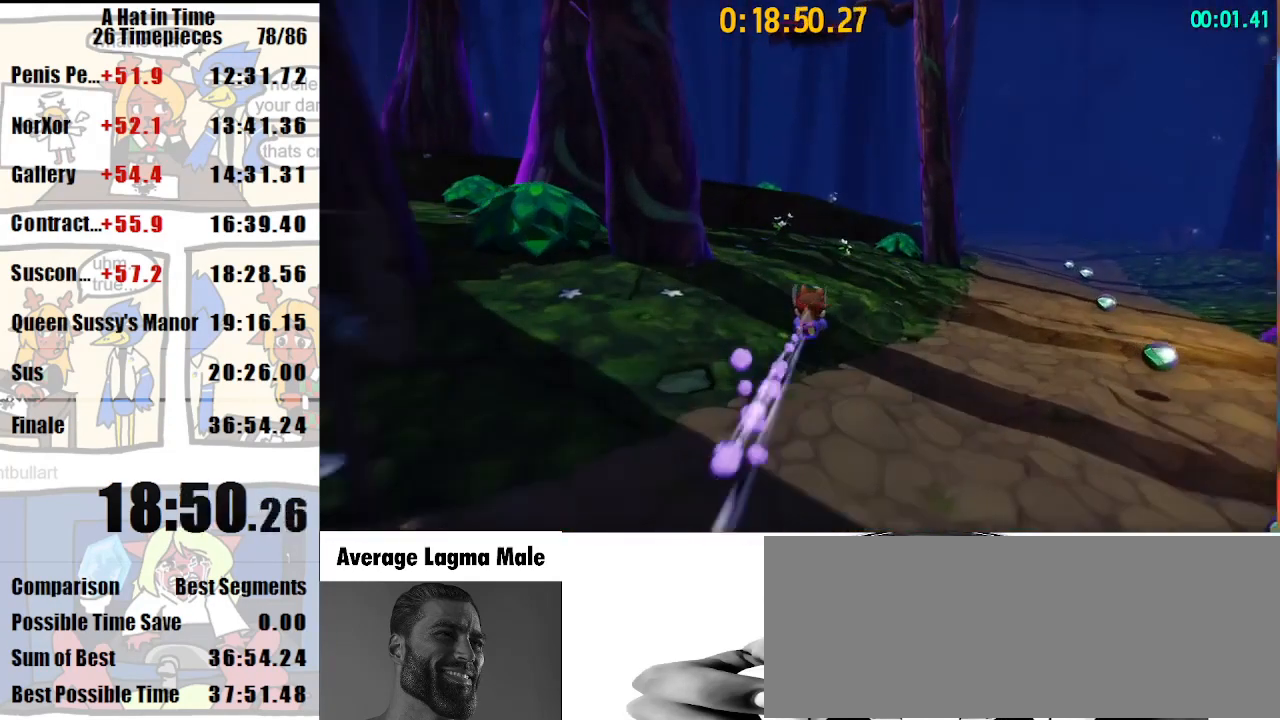
{"keys": ["a", "shift", "w"], "mouse": [], "events": [[133, "mouse_right", "down"], [200, "mouse_right", "up"], [233, "a", "down"]]}
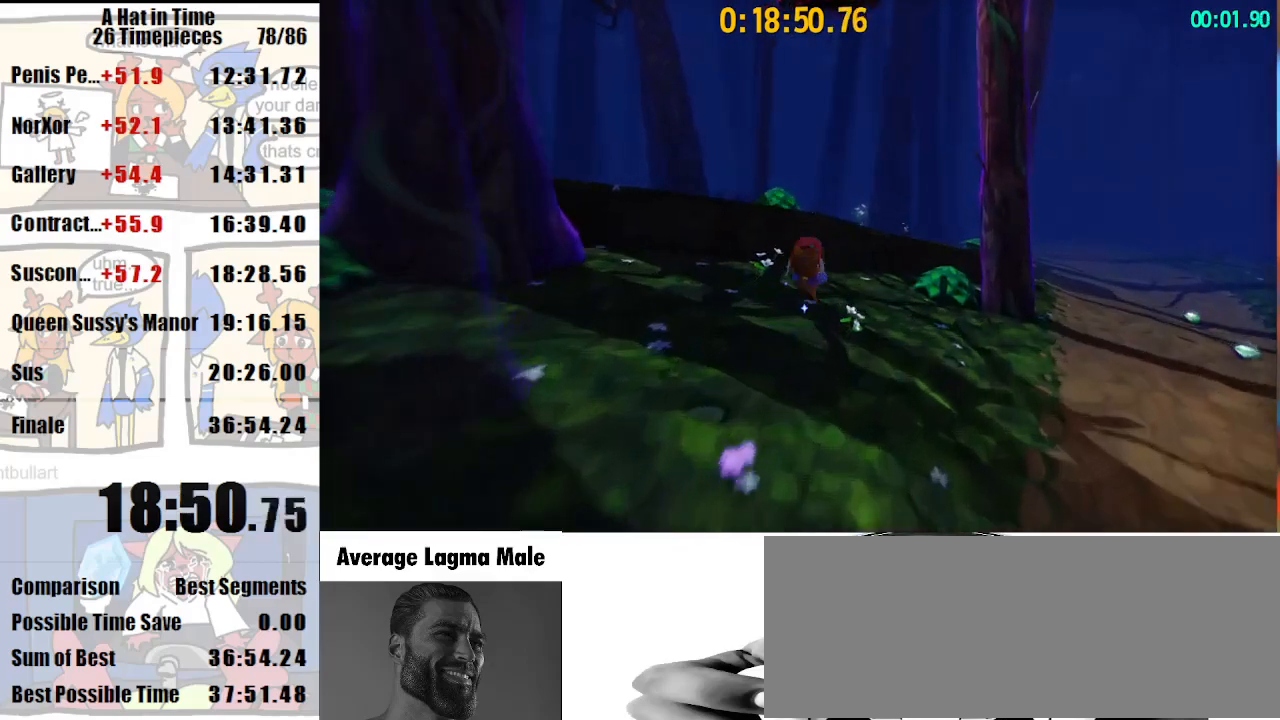
{"keys": ["shift", "w"], "mouse": [], "events": [[33, "a", "up"], [367, "space", "down"], [433, "space", "up"]]}
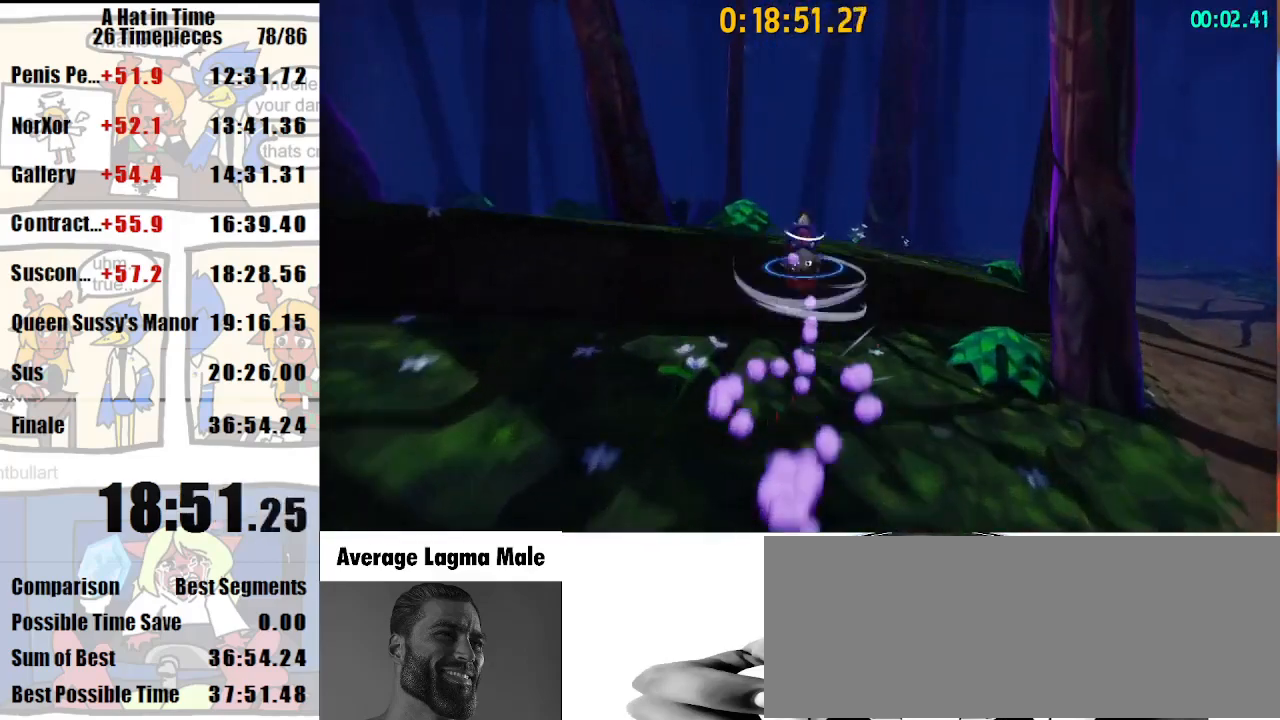
{"keys": ["shift", "w"], "mouse": [], "events": [[33, "mouse_right", "down"], [133, "mouse_right", "up"]]}
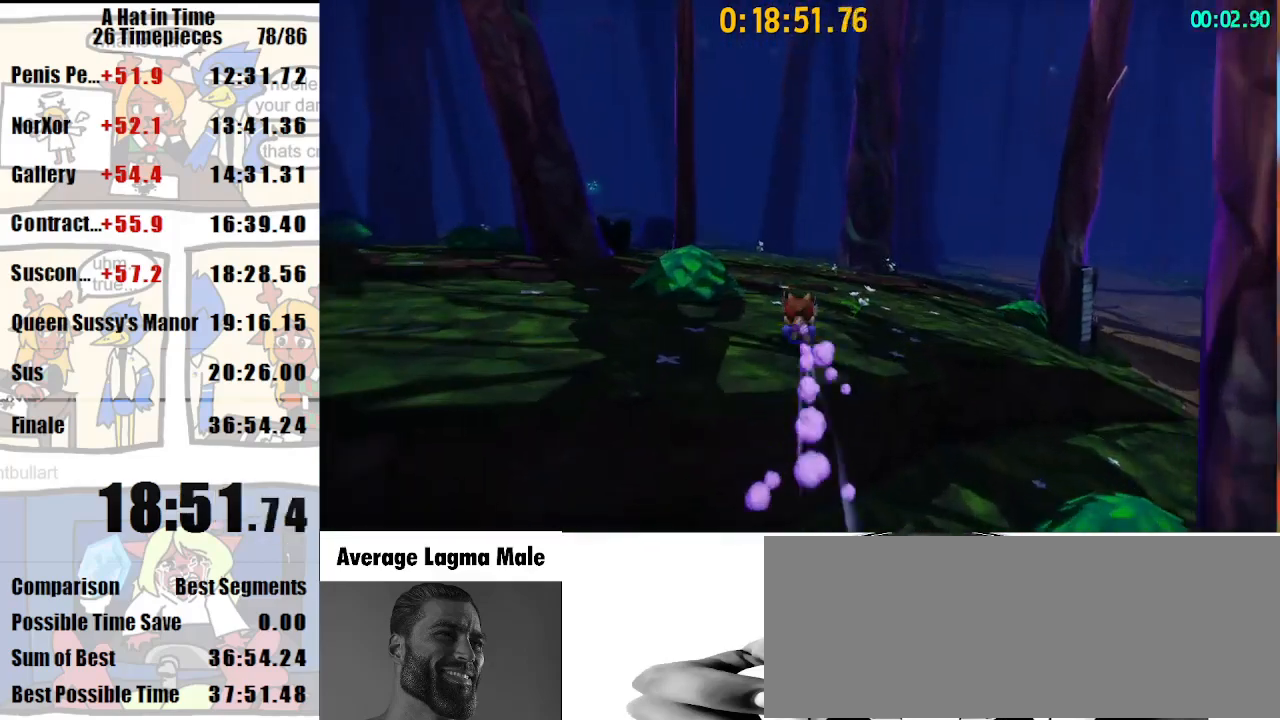
{"keys": ["a", "shift", "w"], "mouse": [], "events": [[467, "a", "down"]]}
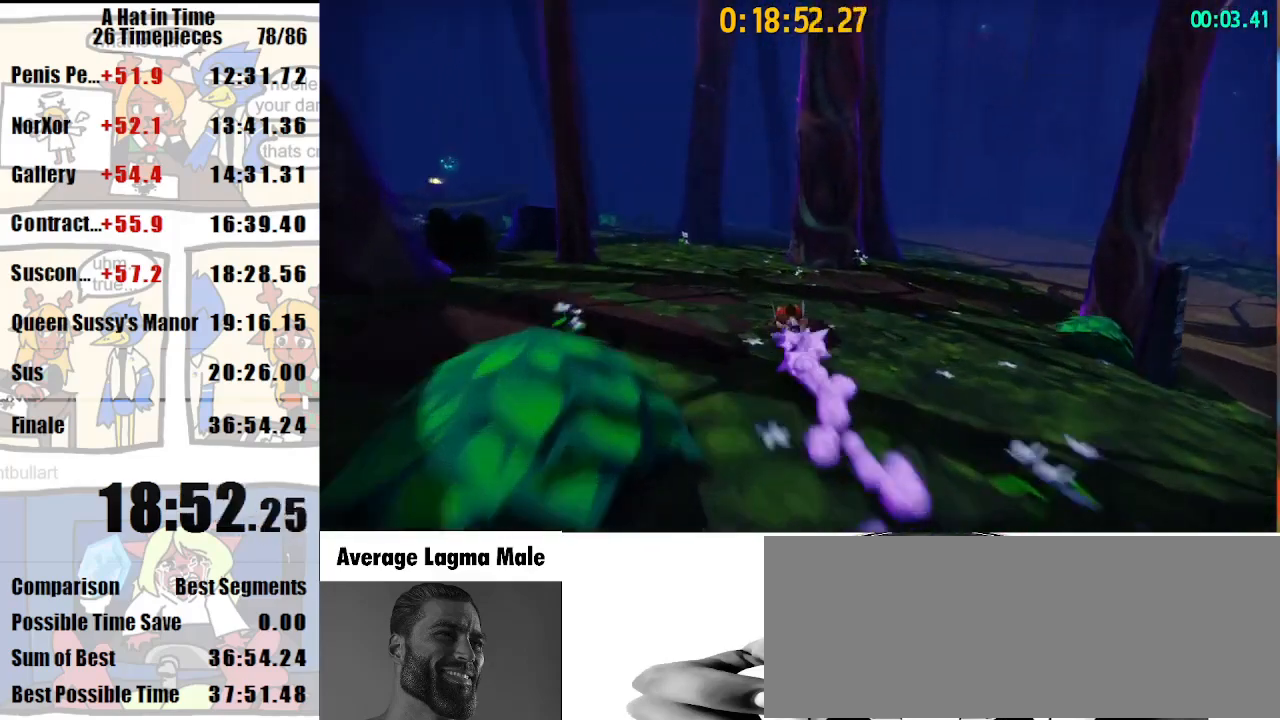
{"keys": ["shift", "w"], "mouse": [], "events": [[67, "a", "up"]]}
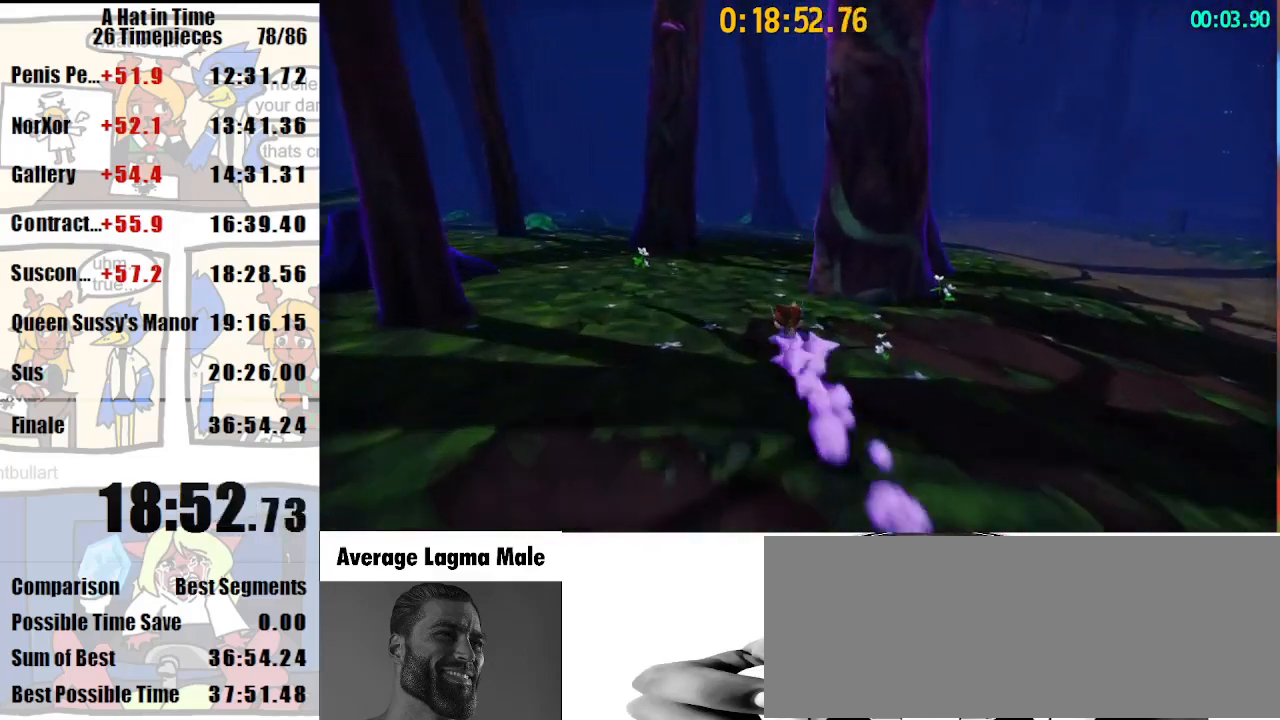
{"keys": ["shift", "w"], "mouse": [], "events": [[333, "d", "down"], [367, "d", "up"]]}
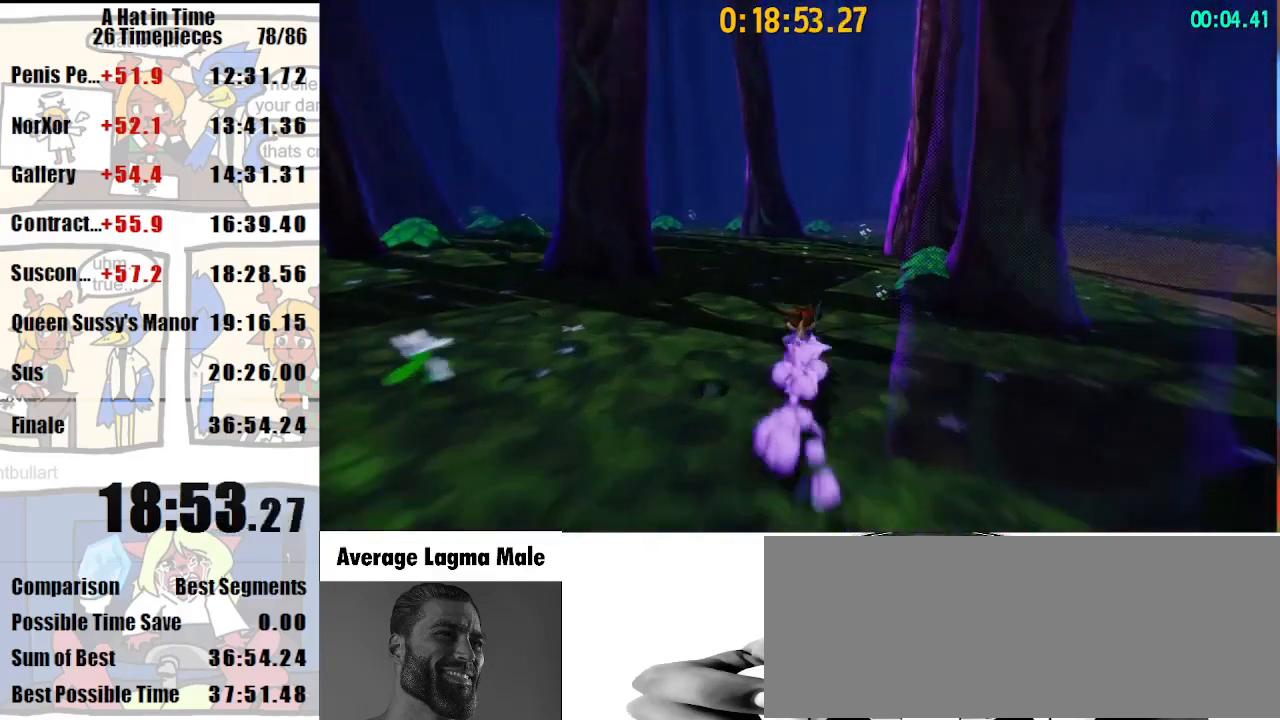
{"keys": ["shift", "w"], "mouse": [], "events": []}
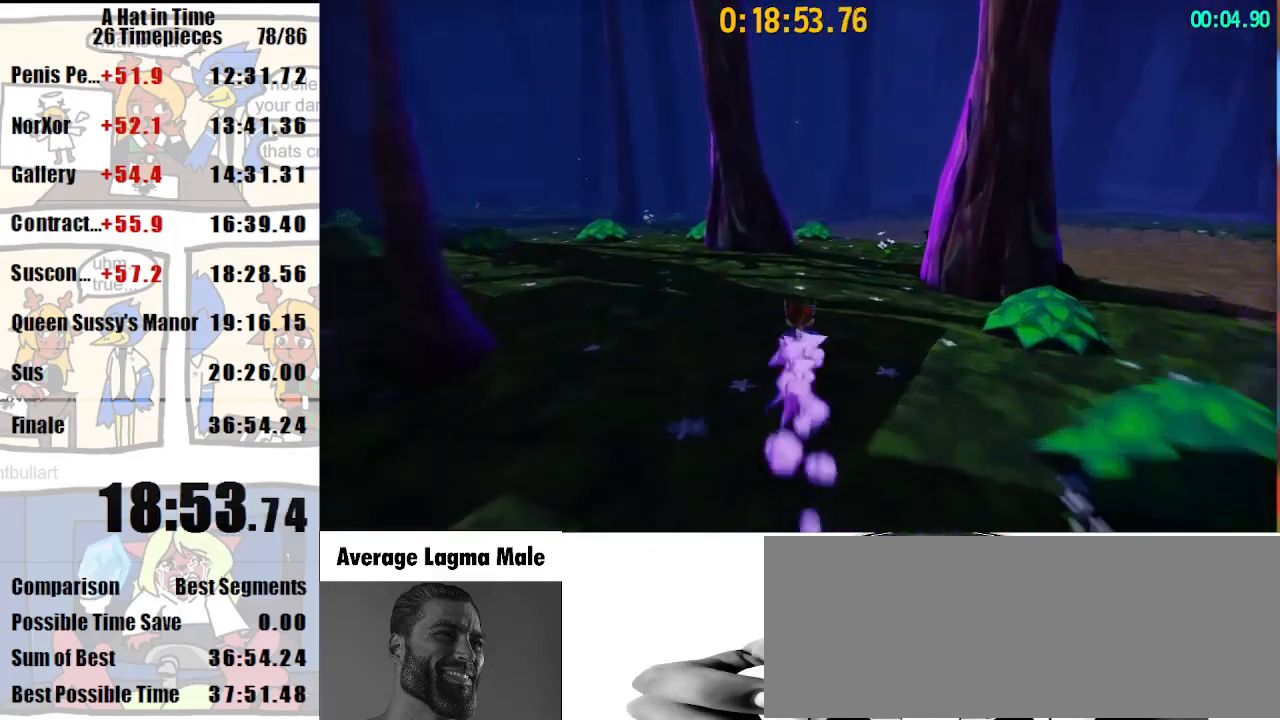
{"keys": ["shift", "w"], "mouse": [], "events": []}
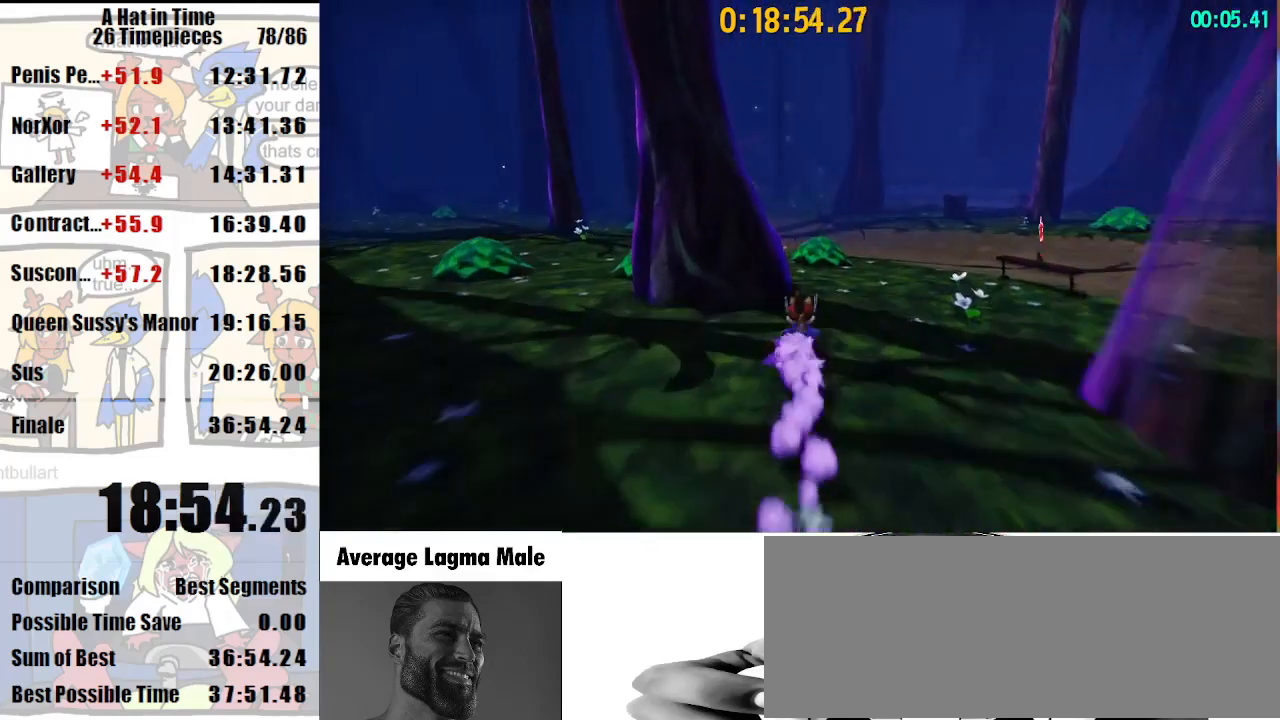
{"keys": ["shift", "w"], "mouse": [], "events": [[133, "a", "down"], [467, "a", "up"]]}
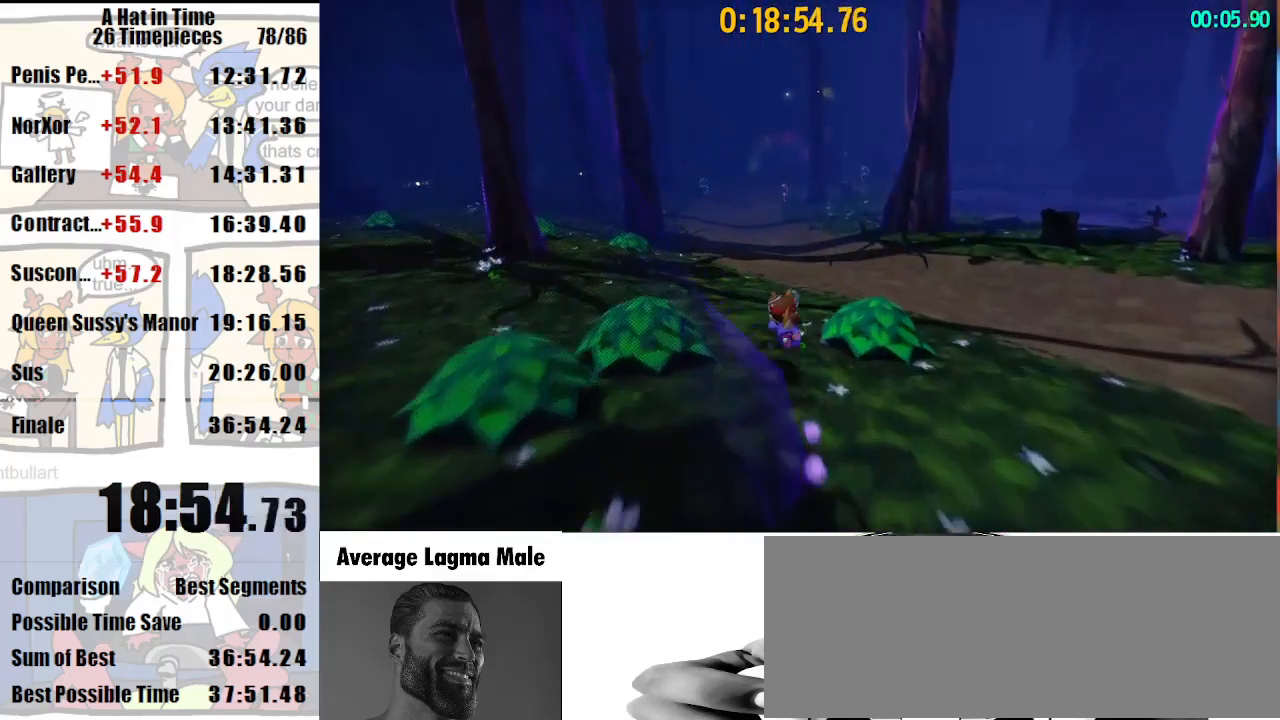
{"keys": ["shift", "w"], "mouse": [], "events": [[67, "d", "down"], [133, "d", "up"], [400, "mouse_right", "down"], [433, "mouse_right", "up"]]}
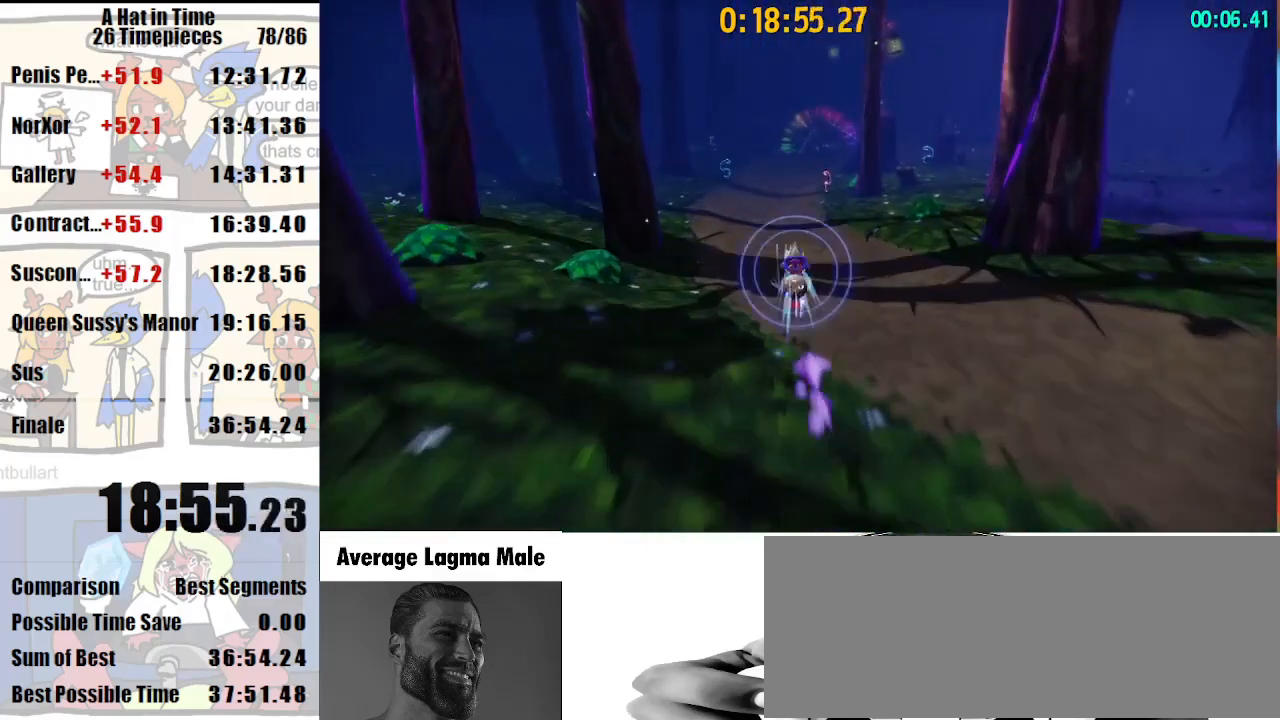
{"keys": ["shift", "w"], "mouse": ["right"], "events": [[33, "mouse_right", "down"], [433, "d", "down"], [500, "d", "up"]]}
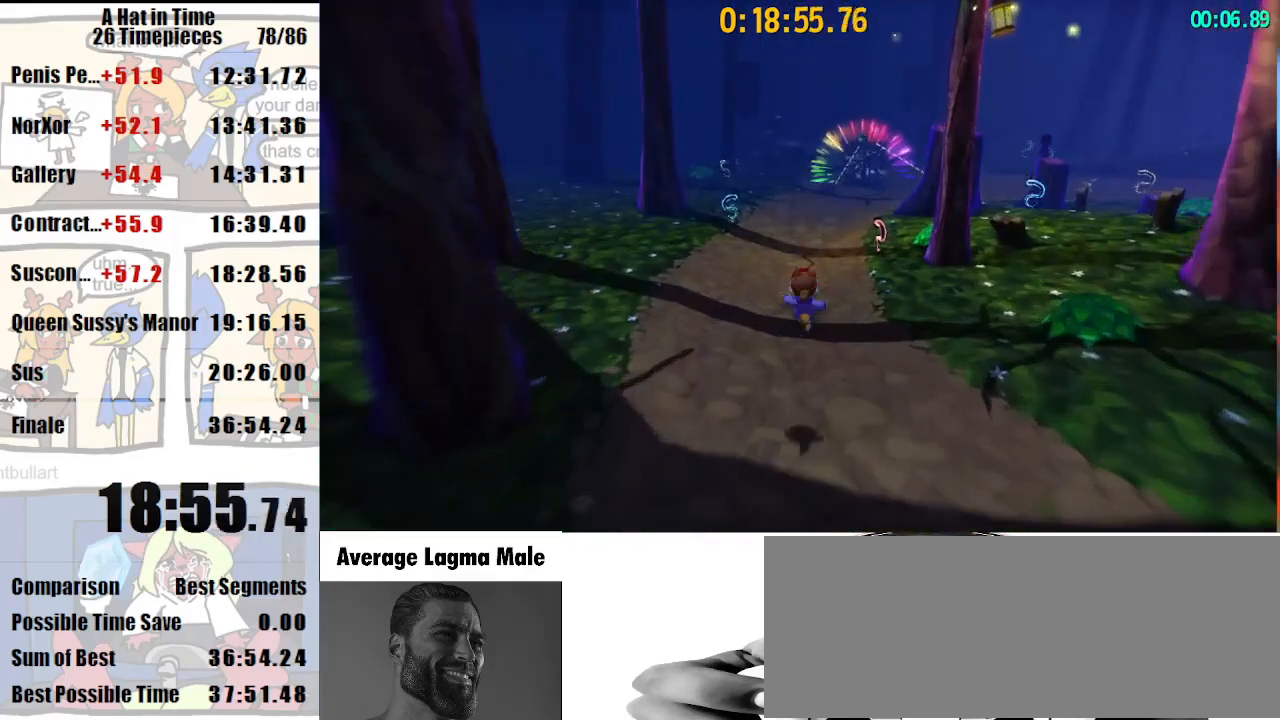
{"keys": ["d", "shift", "w"], "mouse": ["right"], "events": [[500, "d", "down"]]}
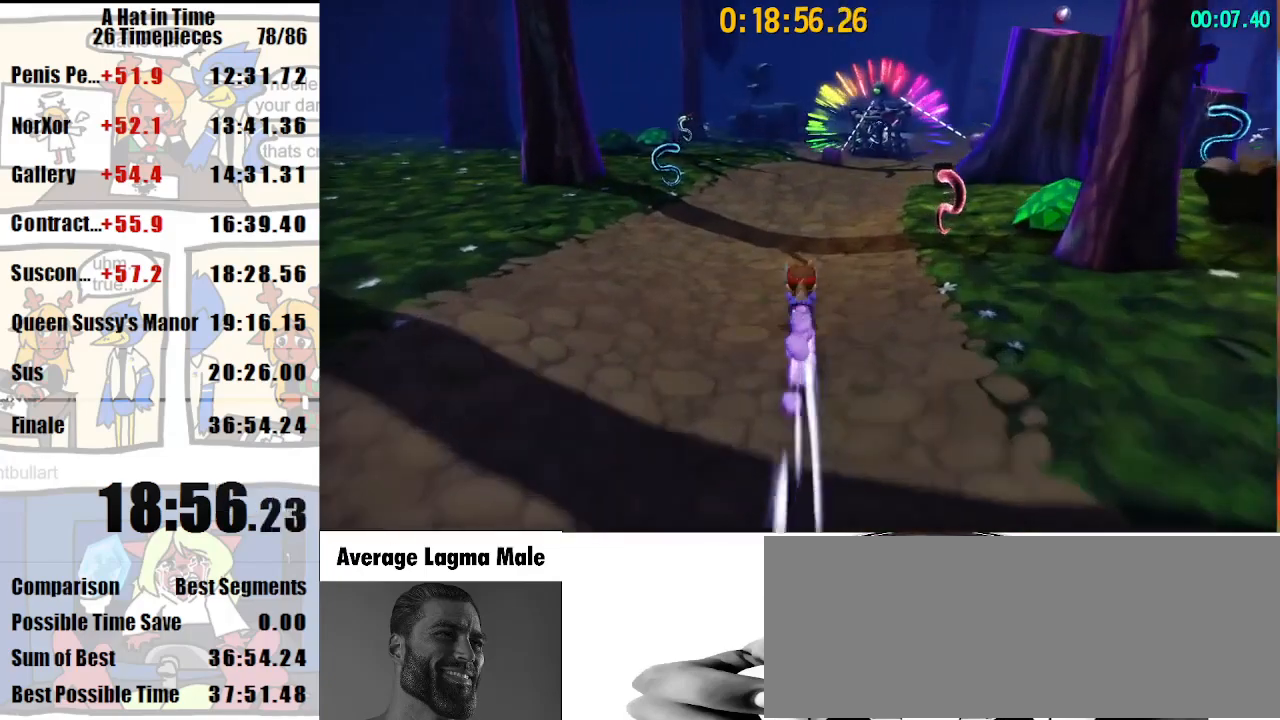
{"keys": ["shift", "w"], "mouse": ["right"], "events": [[67, "d", "up"], [67, "mouse_right", "up"], [333, "mouse_right", "down"], [400, "mouse_right", "up"], [467, "mouse_right", "down"]]}
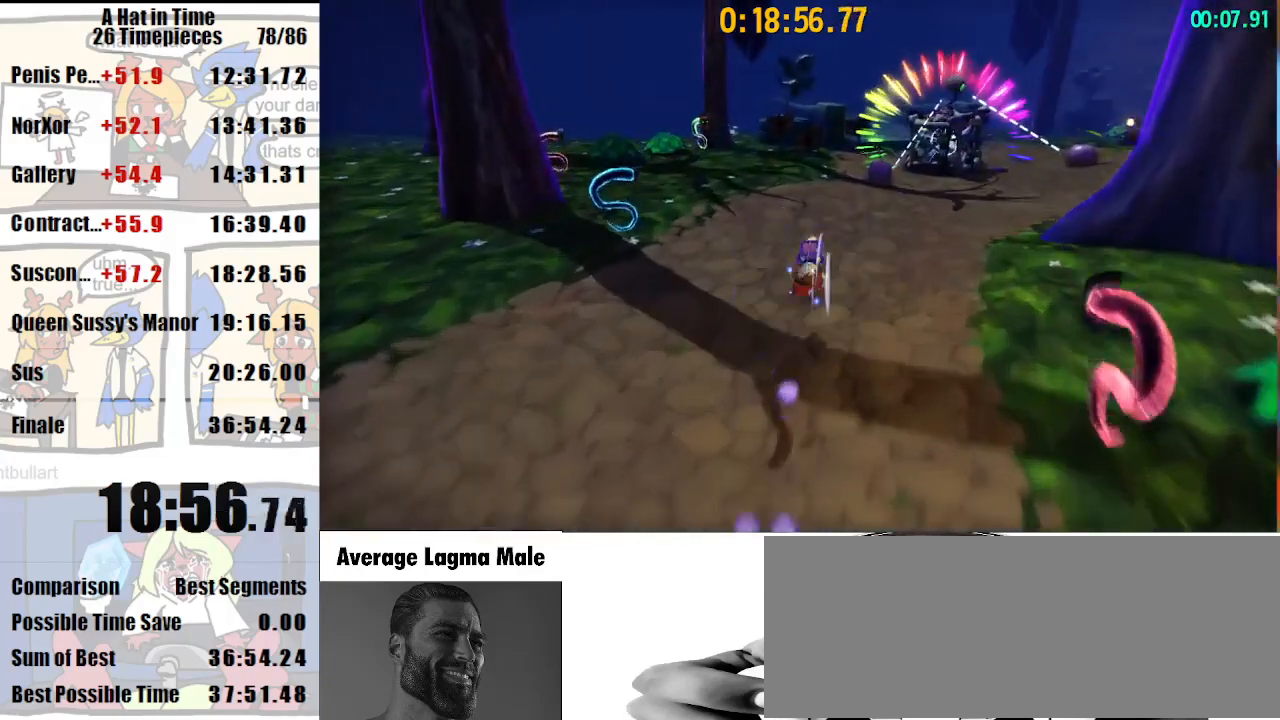
{"keys": ["shift", "w"], "mouse": ["right"], "events": []}
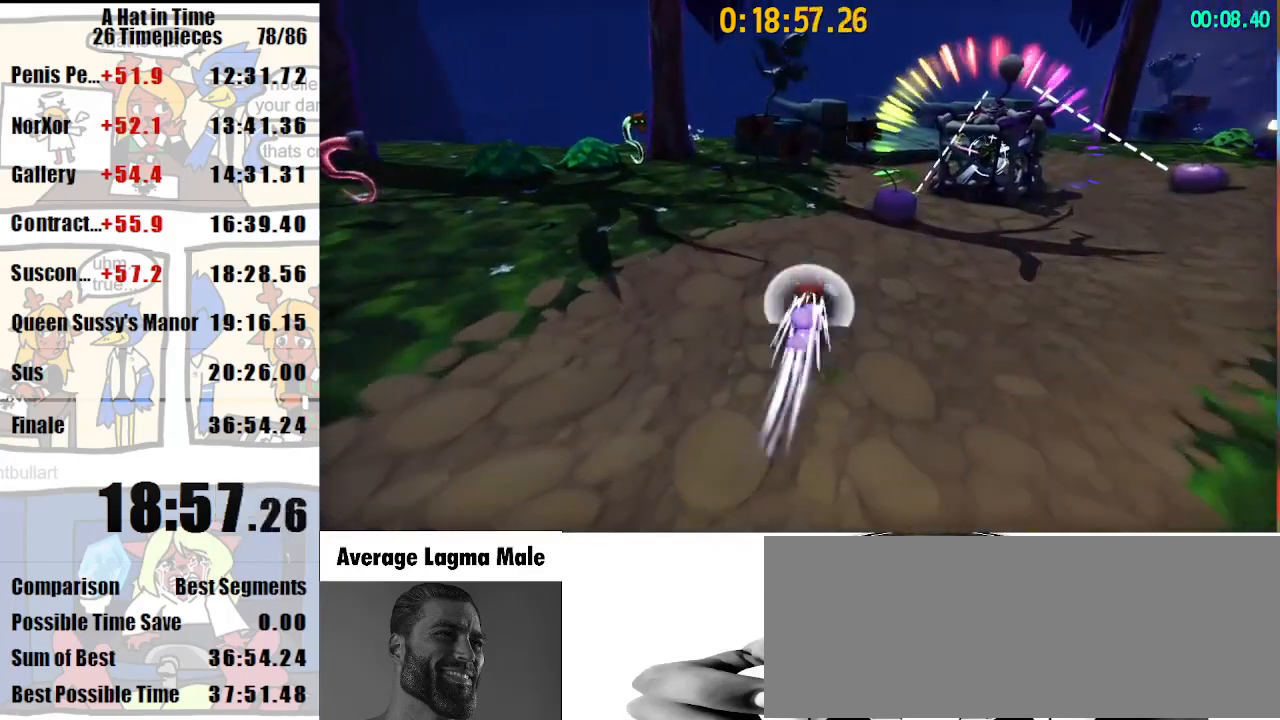
{"keys": ["shift", "w"], "mouse": [], "events": [[133, "mouse_right", "up"], [267, "mouse_right", "down"], [333, "d", "down"], [333, "mouse_right", "up"], [467, "d", "up"]]}
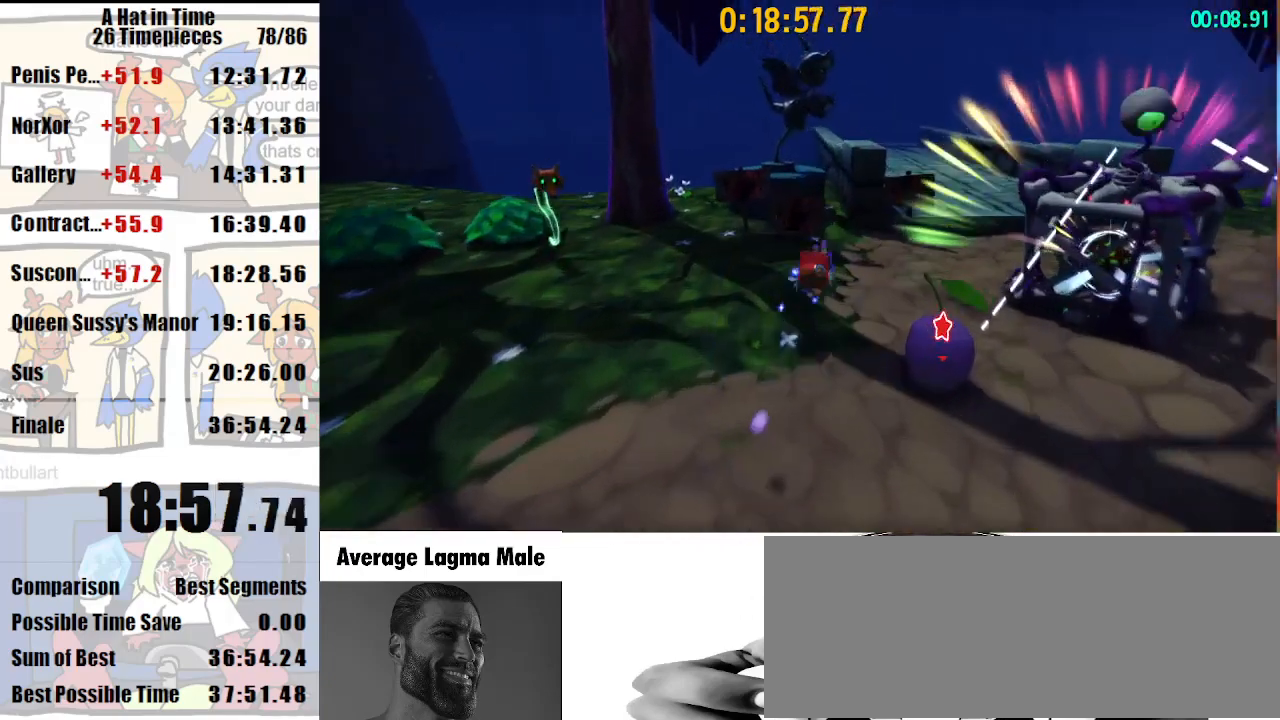
{"keys": ["shift", "w"], "mouse": [], "events": [[300, "space", "down"], [467, "space", "up"]]}
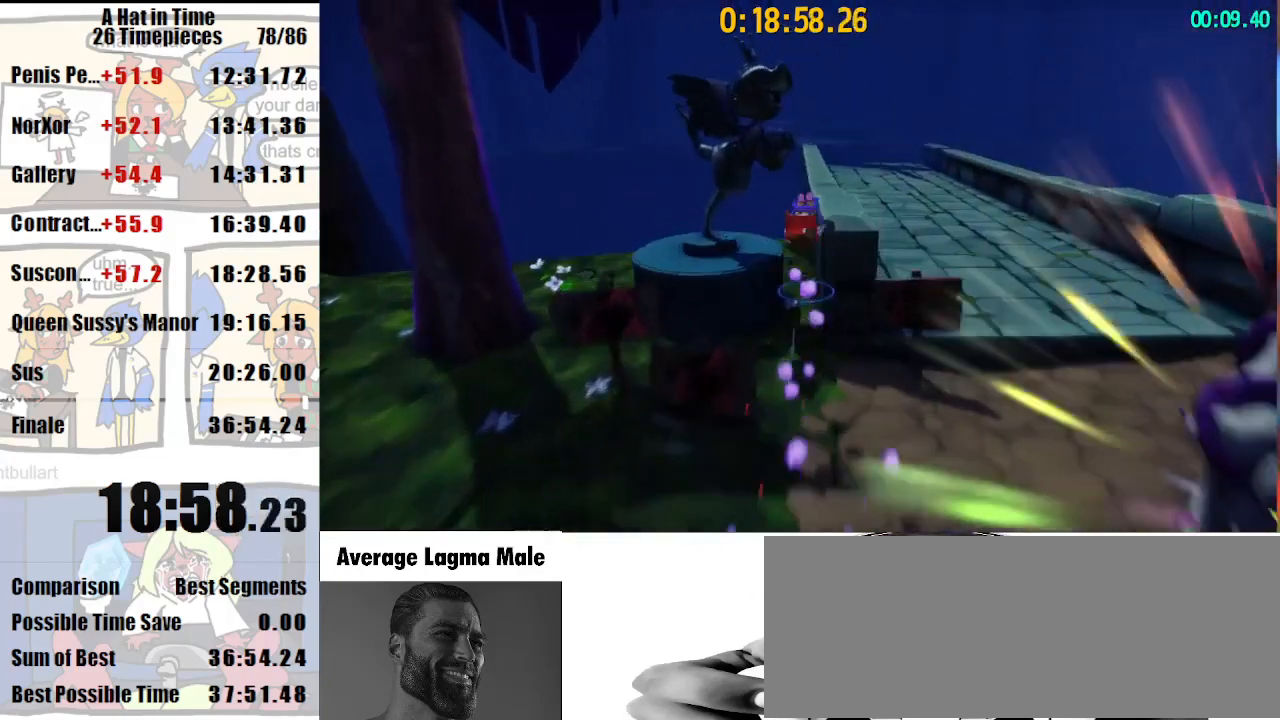
{"keys": ["a", "shift", "w"], "mouse": [], "events": [[133, "mouse_right", "down"], [200, "mouse_right", "up"], [500, "a", "down"]]}
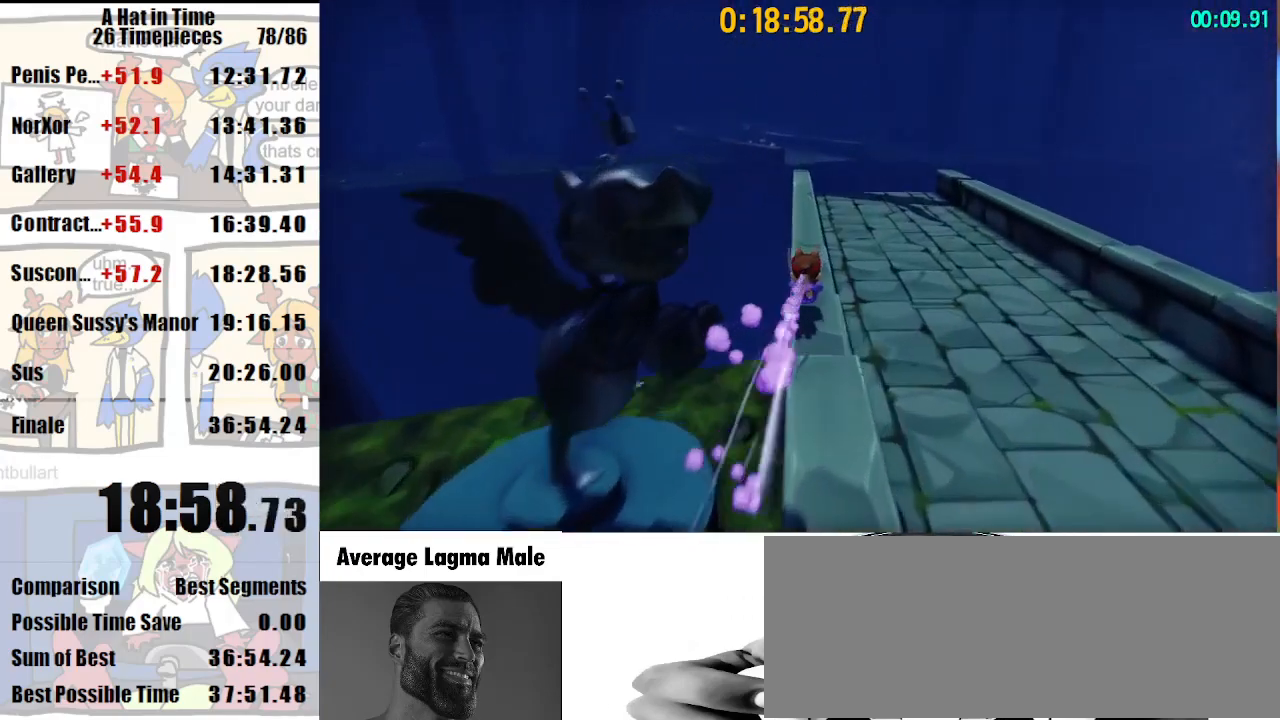
{"keys": ["shift", "w"], "mouse": [], "events": [[33, "a", "up"], [200, "mouse_right", "down"], [233, "mouse_right", "up"], [333, "a", "down"], [433, "a", "up"]]}
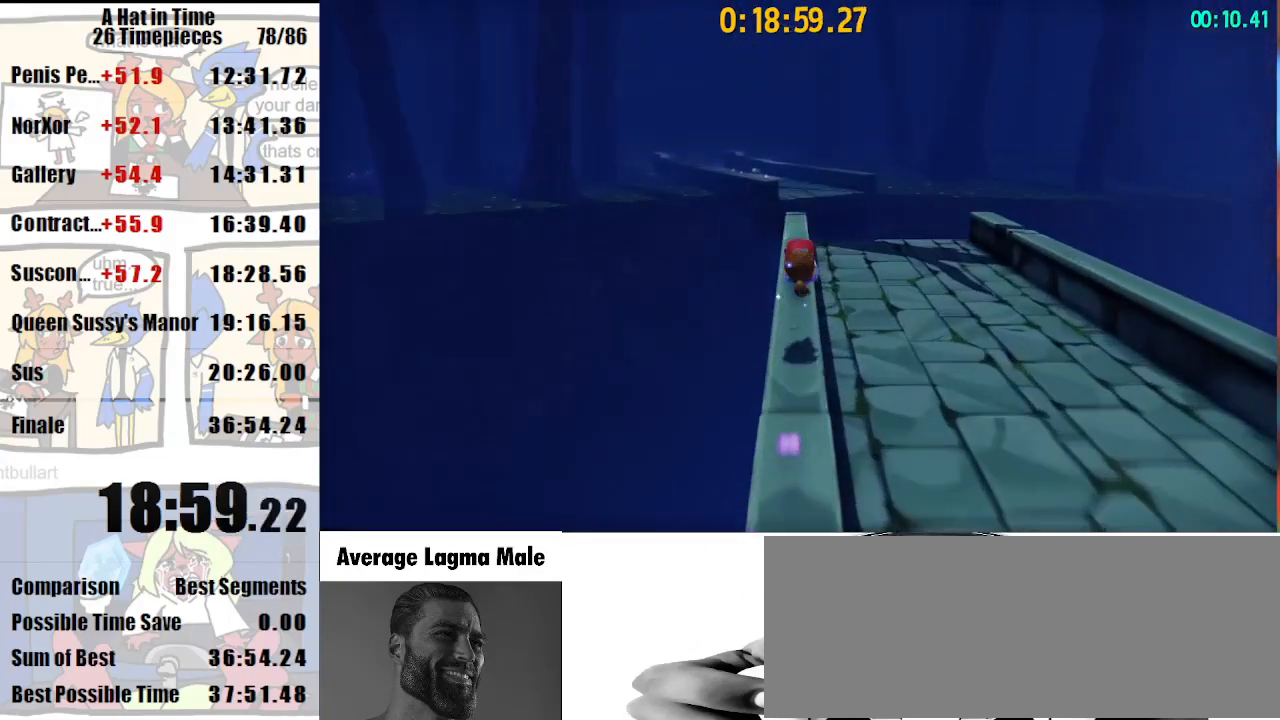
{"keys": ["shift", "w"], "mouse": [], "events": [[433, "d", "down"], [467, "d", "up"]]}
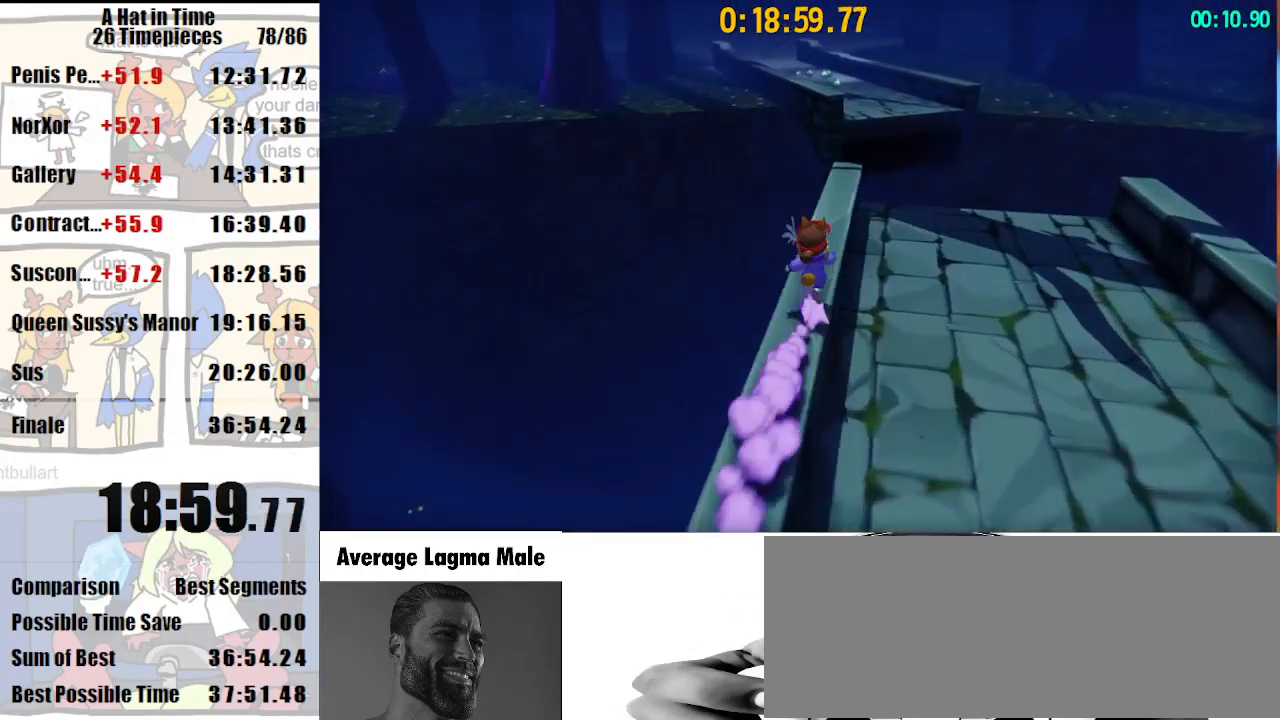
{"keys": ["shift", "w"], "mouse": [], "events": [[133, "d", "down"], [200, "d", "up"]]}
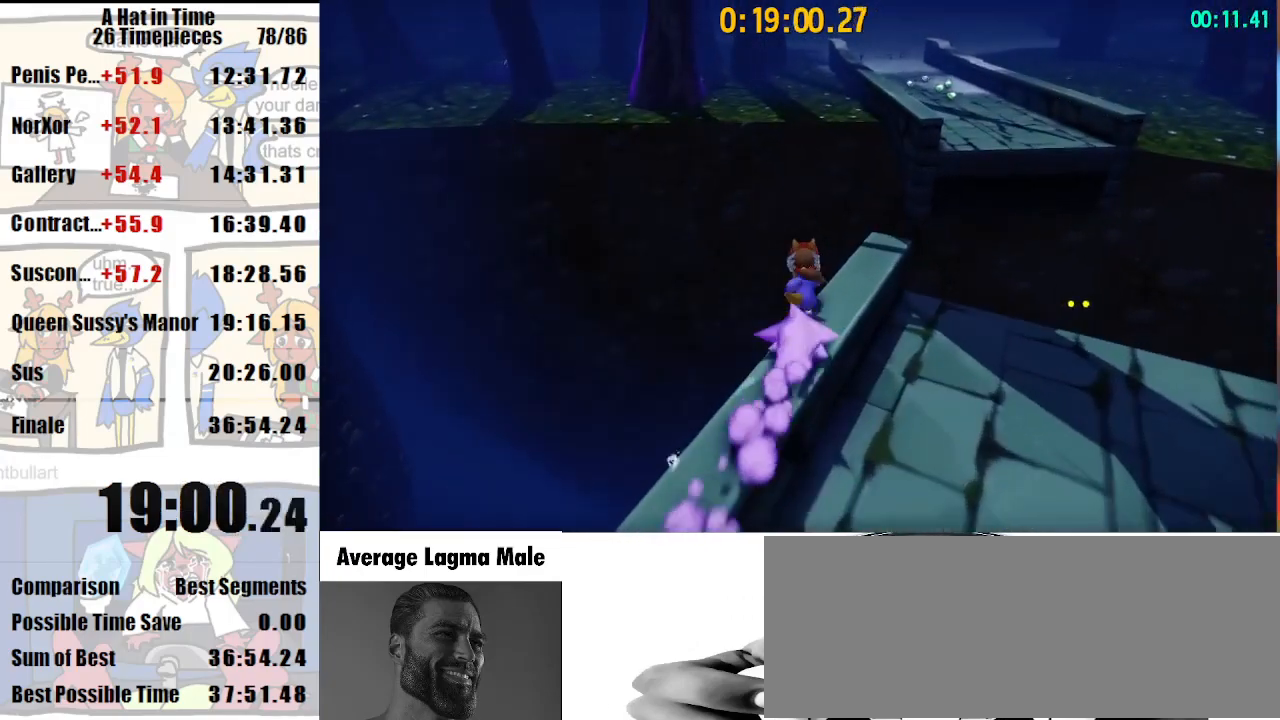
{"keys": ["shift", "w"], "mouse": [], "events": [[133, "space", "down"], [167, "space", "up"], [267, "space", "down"], [333, "space", "up"]]}
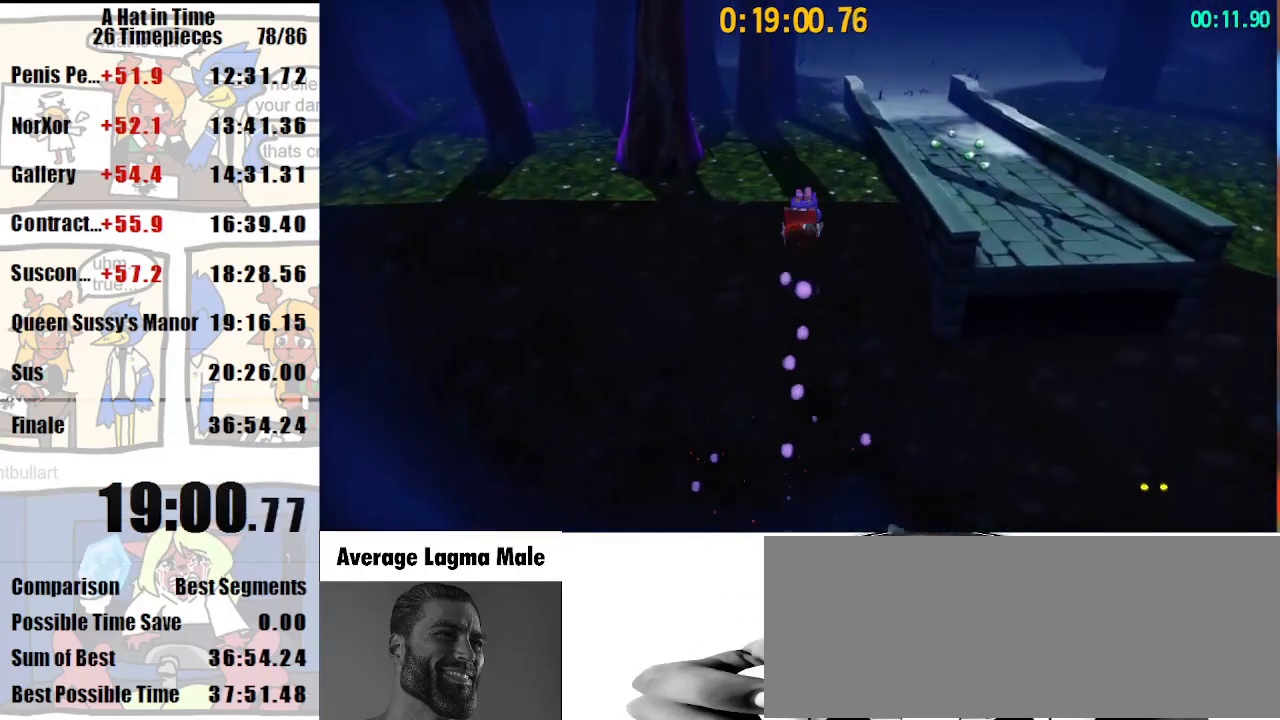
{"keys": ["shift", "w"], "mouse": [], "events": []}
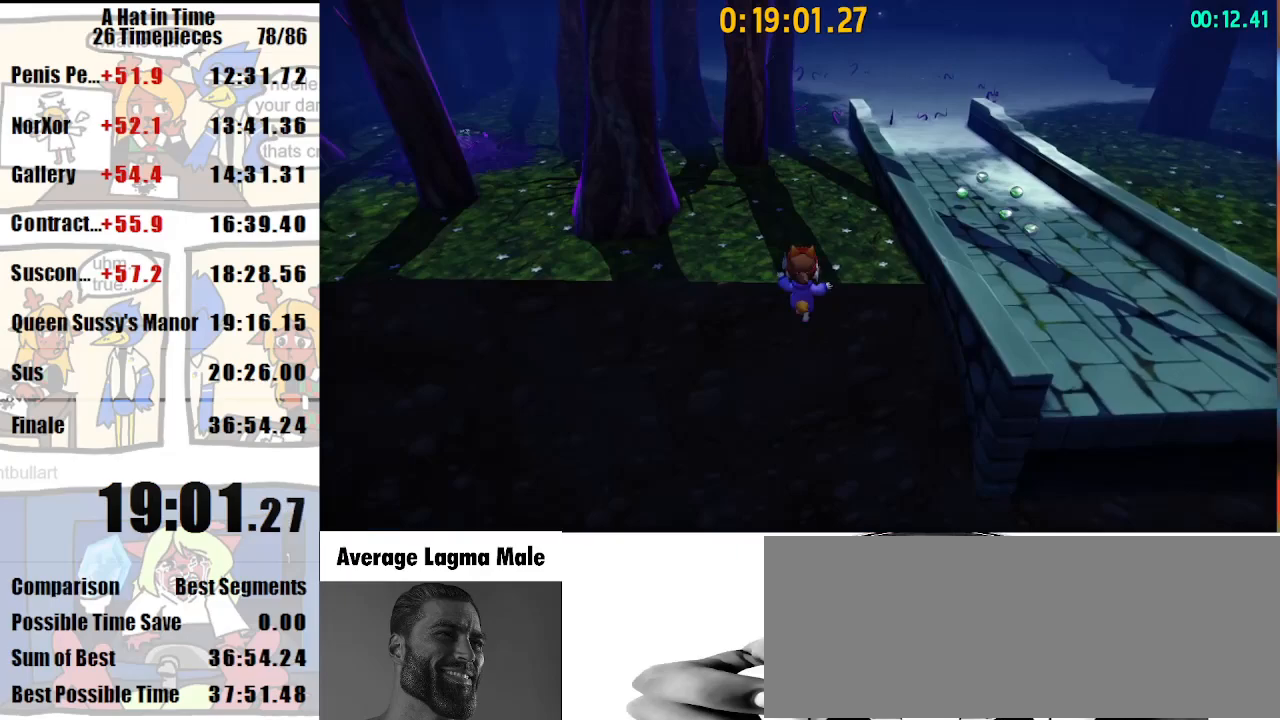
{"keys": ["shift", "w"], "mouse": [], "events": [[133, "mouse_right", "down"], [200, "mouse_right", "up"], [400, "a", "down"], [500, "a", "up"]]}
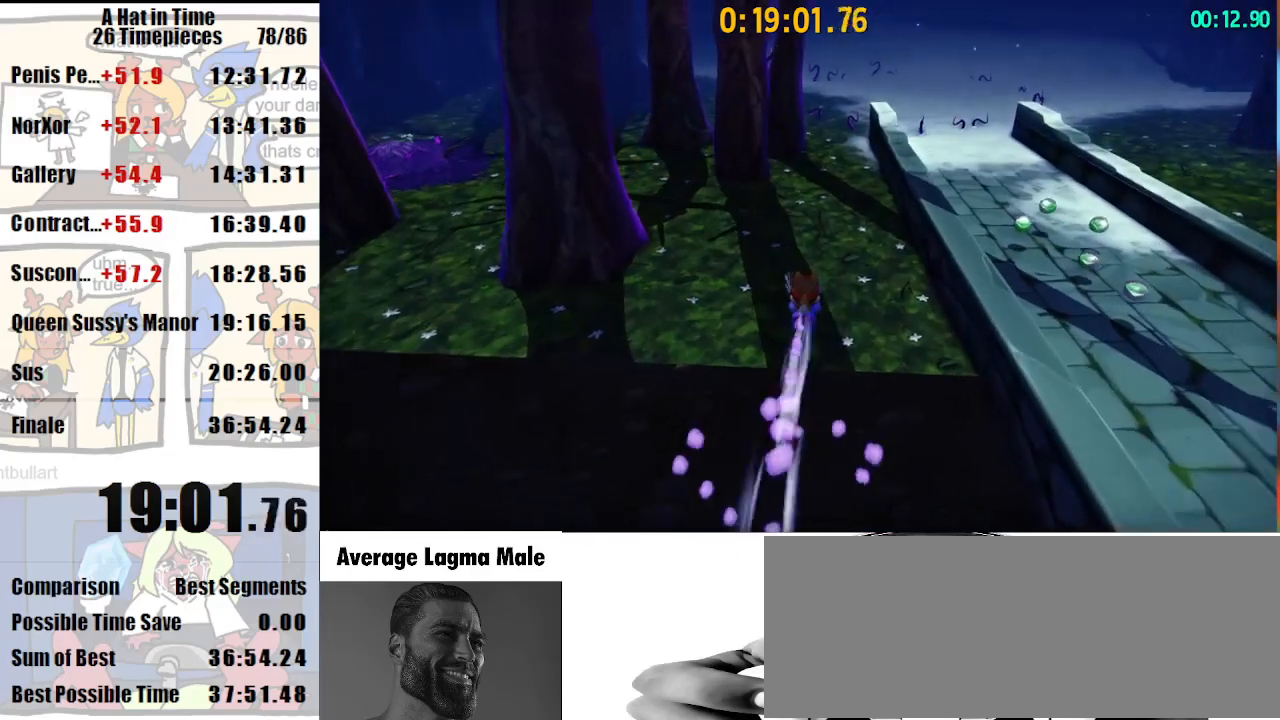
{"keys": ["shift", "w"], "mouse": [], "events": [[133, "d", "down"], [233, "d", "up"], [467, "mouse_right", "down"], [500, "mouse_right", "up"]]}
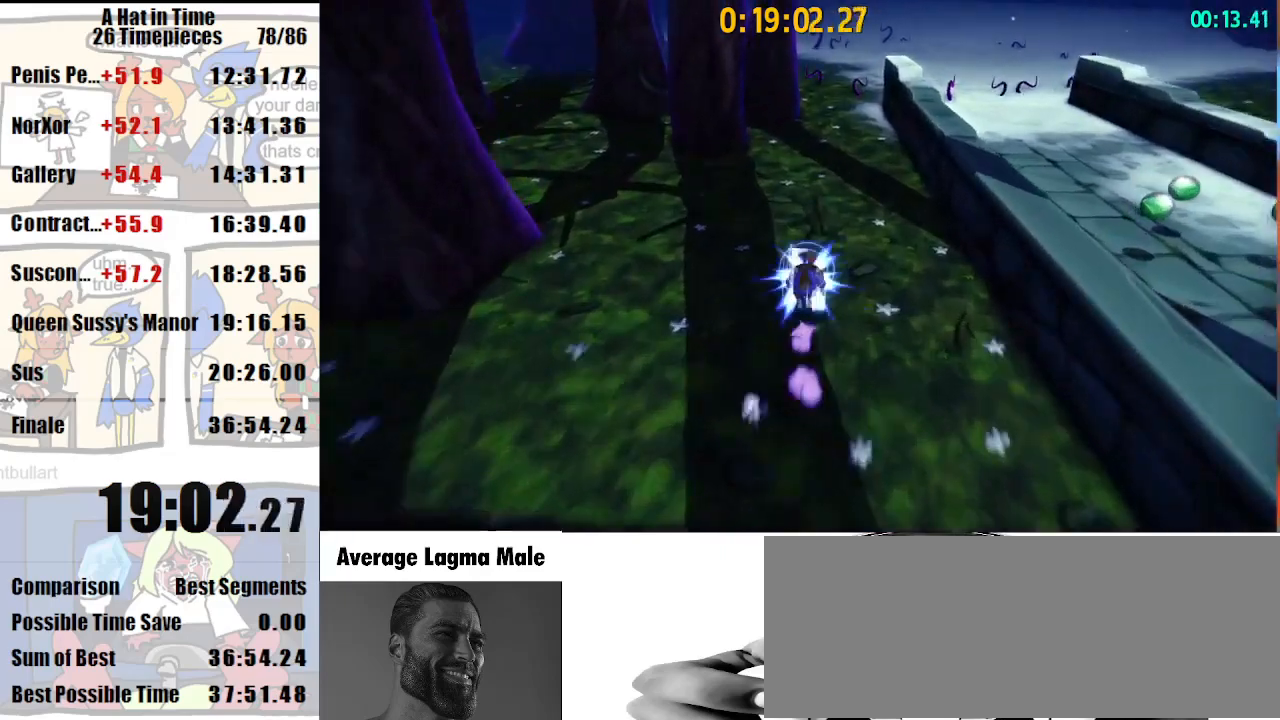
{"keys": ["shift", "w"], "mouse": ["right"], "events": [[100, "d", "down"], [100, "mouse_right", "down"], [167, "d", "up"]]}
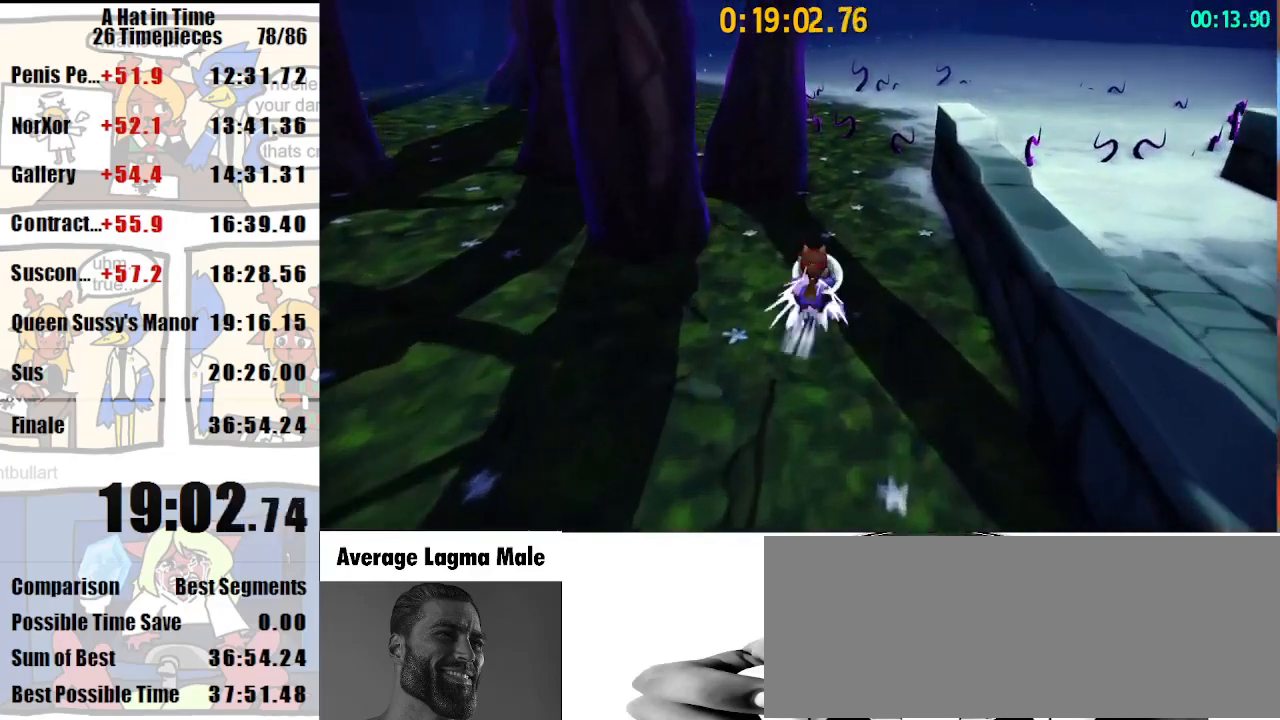
{"keys": ["shift", "w"], "mouse": [], "events": [[200, "mouse_right", "up"], [367, "mouse_right", "down"], [400, "mouse_right", "up"]]}